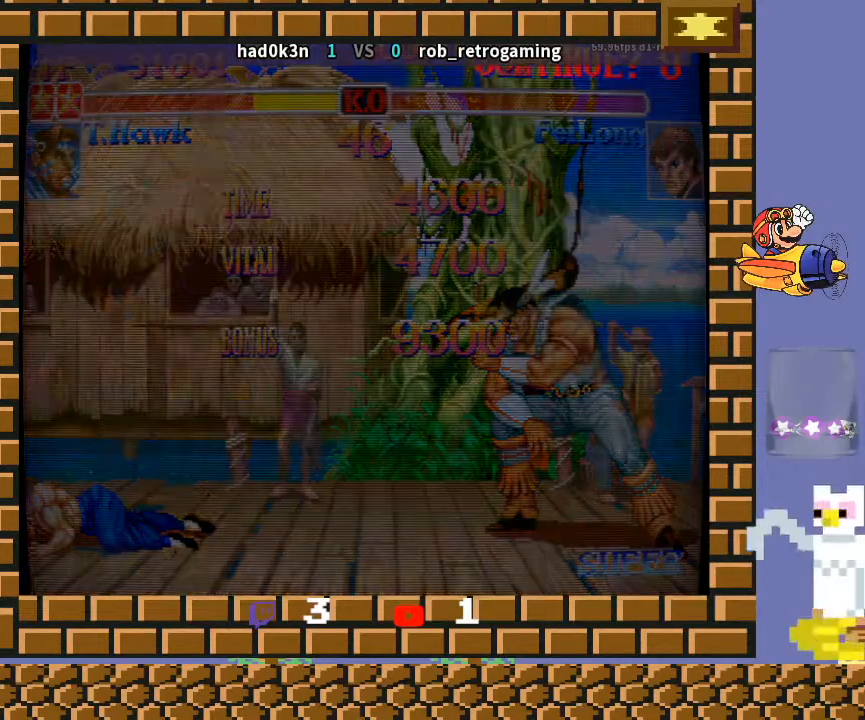
Gameplay with a controller (arcade stick); each line is a JSON object with the inputs held at the frame after it. "events" lists button and stick changes between this image and that frame as [ms after this image, input, new state], when the widget could be followed in between. Not read: L3 R3 Y.
{"buttons": ["R1"], "left_stick": "center", "events": [[333, "R1", "down"], [400, "L1", "down"], [467, "L1", "up"]]}
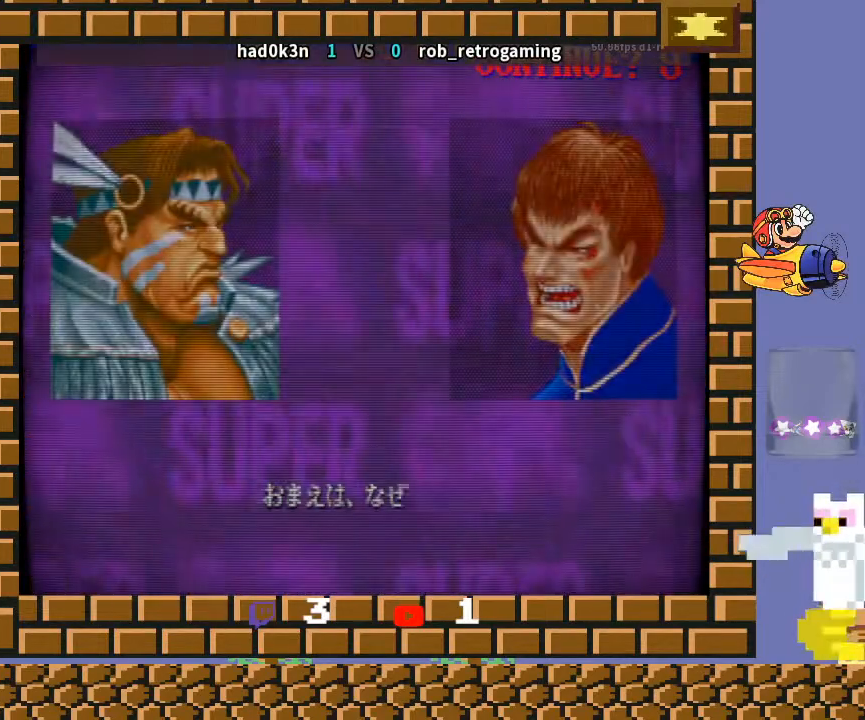
{"buttons": [], "left_stick": "center", "events": [[33, "R1", "up"]]}
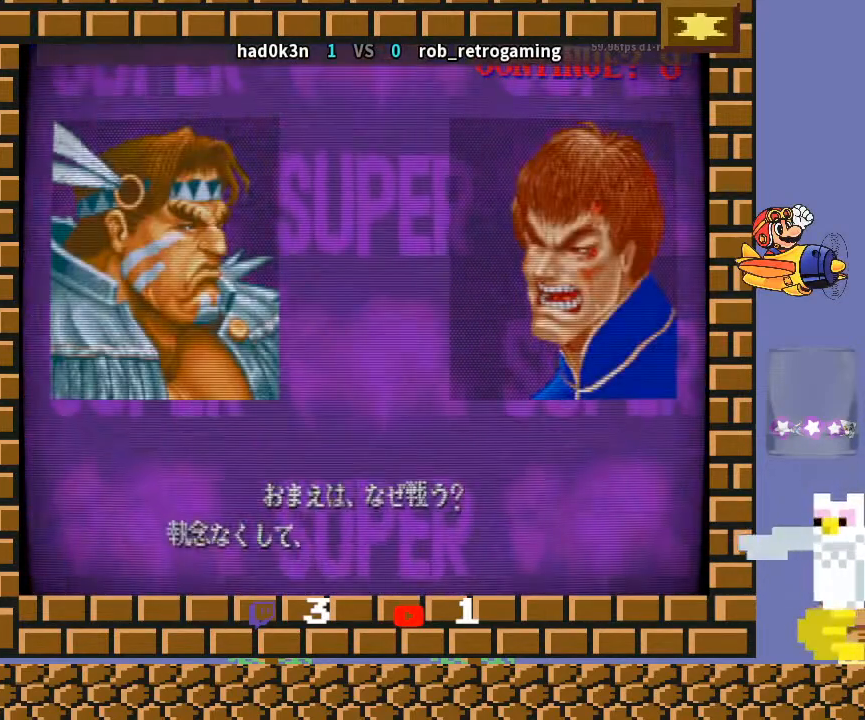
{"buttons": ["R1"], "left_stick": "down", "events": [[33, "TRIANGLE", "down"], [200, "TRIANGLE", "up"], [300, "left_stick", "up"], [333, "TRIANGLE", "down"], [367, "TRIANGLE", "up"], [433, "left_stick", "right"], [500, "R1", "down"], [500, "left_stick", "down"]]}
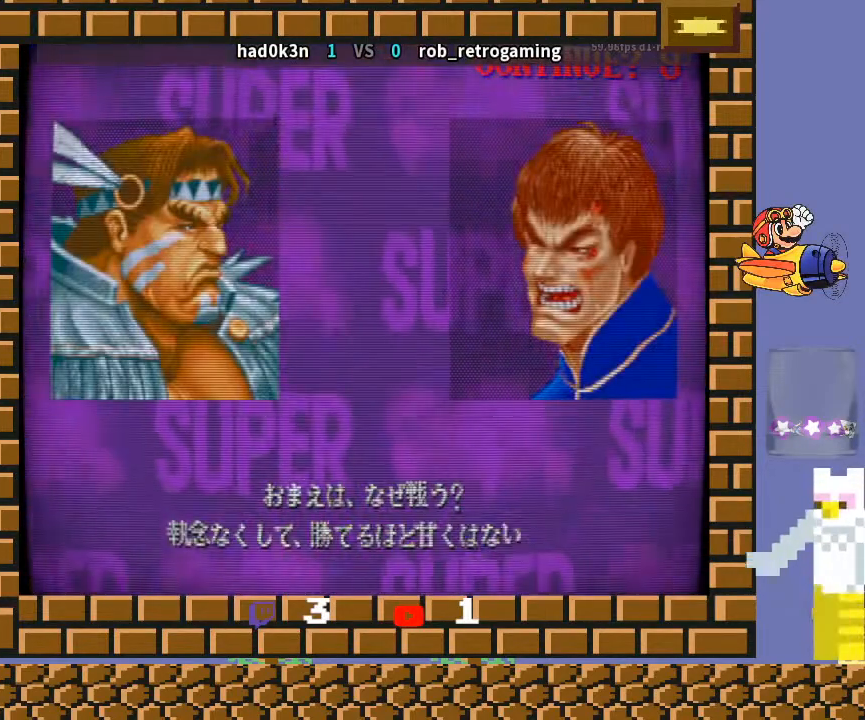
{"buttons": [], "left_stick": "center", "events": [[33, "left_stick", "right"], [67, "left_stick", "up-left"], [133, "R1", "up"], [200, "left_stick", "center"]]}
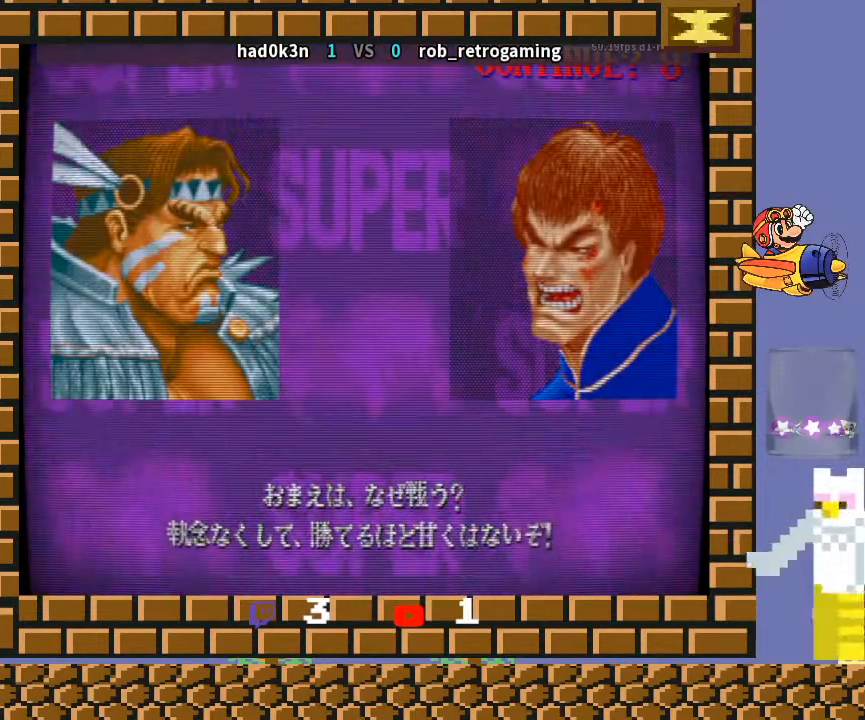
{"buttons": ["R1"], "left_stick": "up", "events": [[133, "R1", "down"], [167, "left_stick", "up"], [333, "left_stick", "down"], [400, "left_stick", "left"], [467, "left_stick", "up"]]}
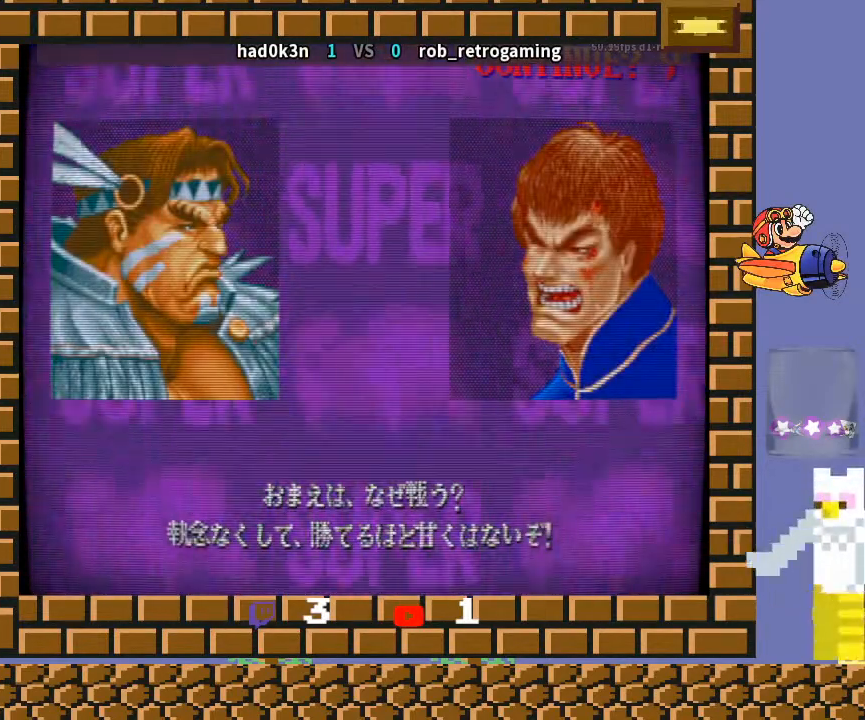
{"buttons": ["R1"], "left_stick": "down", "events": [[33, "R1", "up"], [33, "left_stick", "center"], [233, "R1", "down"], [300, "TRIANGLE", "down"], [333, "left_stick", "up"], [467, "left_stick", "down"], [500, "TRIANGLE", "up"]]}
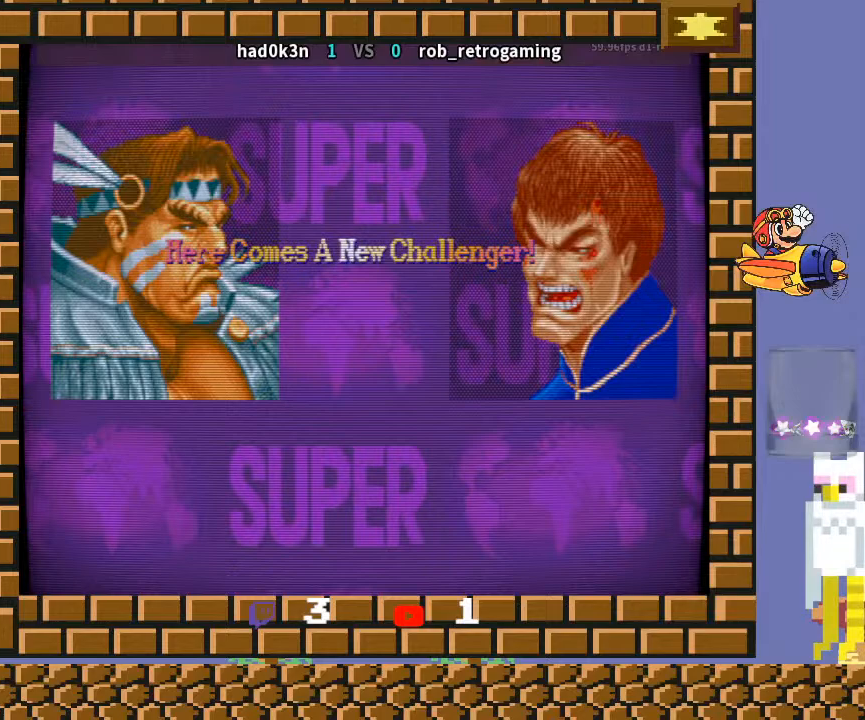
{"buttons": ["TRIANGLE", "R1"], "left_stick": "center", "events": [[33, "R1", "up"], [33, "left_stick", "left"], [100, "left_stick", "up"], [200, "left_stick", "center"], [400, "R1", "down"], [400, "TRIANGLE", "down"]]}
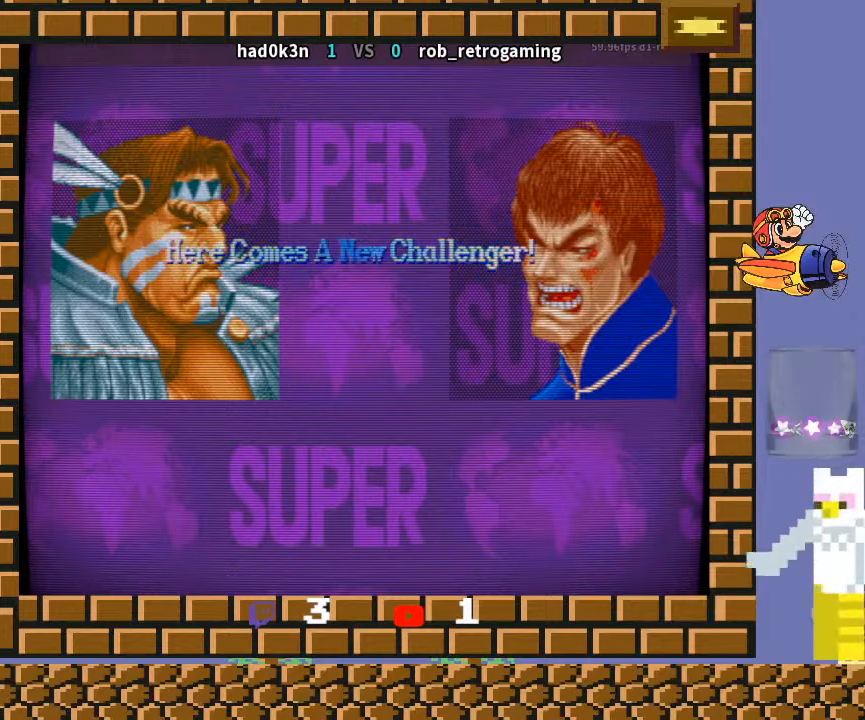
{"buttons": [], "left_stick": "center", "events": [[267, "R1", "up"], [267, "TRIANGLE", "up"], [433, "TRIANGLE", "down"], [467, "TRIANGLE", "up"]]}
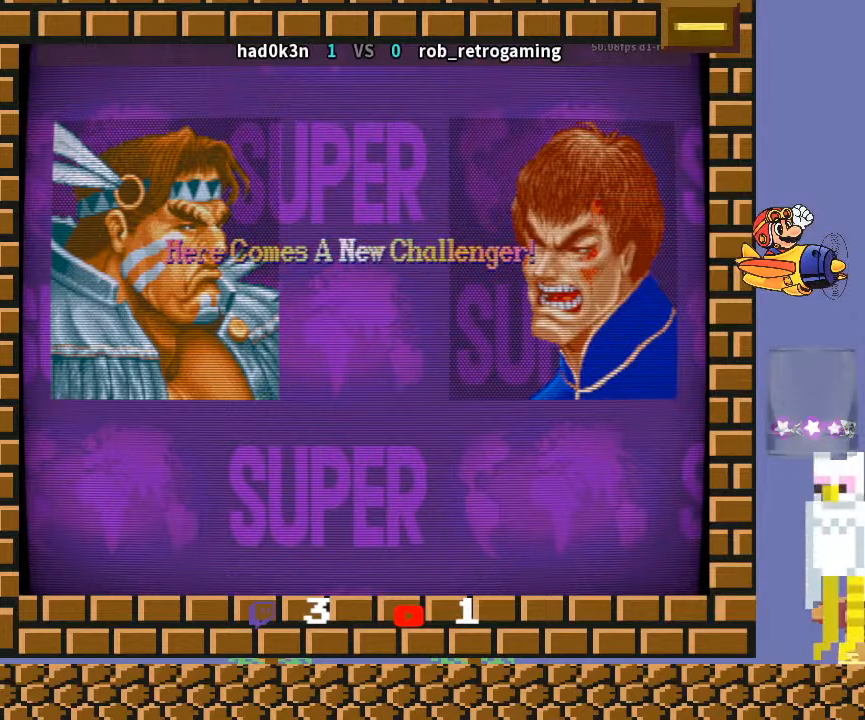
{"buttons": [], "left_stick": "down-left", "events": [[67, "R1", "down"], [67, "TRIANGLE", "down"], [200, "R1", "up"], [200, "TRIANGLE", "up"], [200, "left_stick", "down-left"], [400, "CIRCLE", "down"], [500, "CIRCLE", "up"]]}
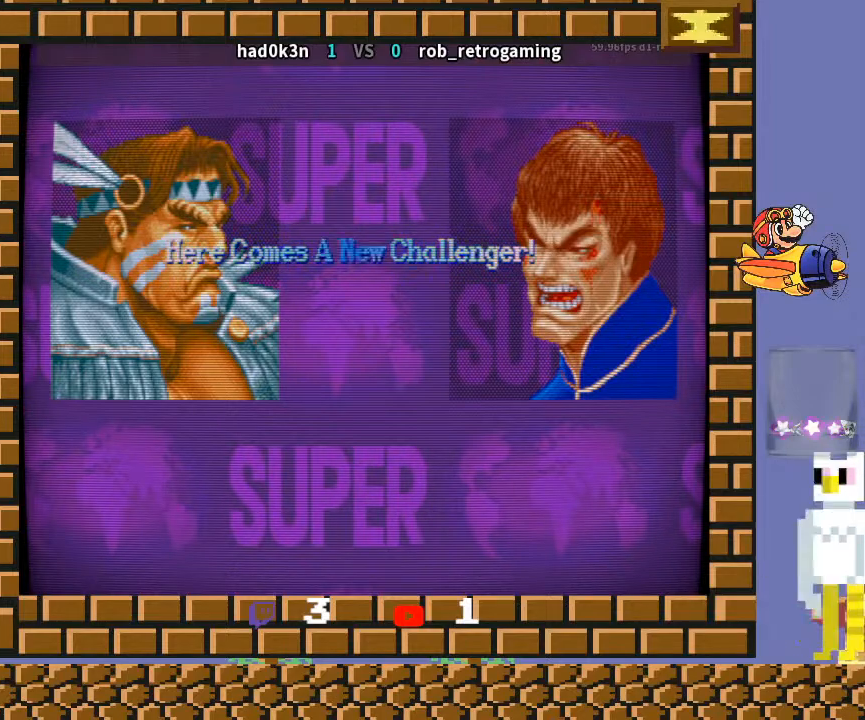
{"buttons": [], "left_stick": "center", "events": [[167, "left_stick", "center"]]}
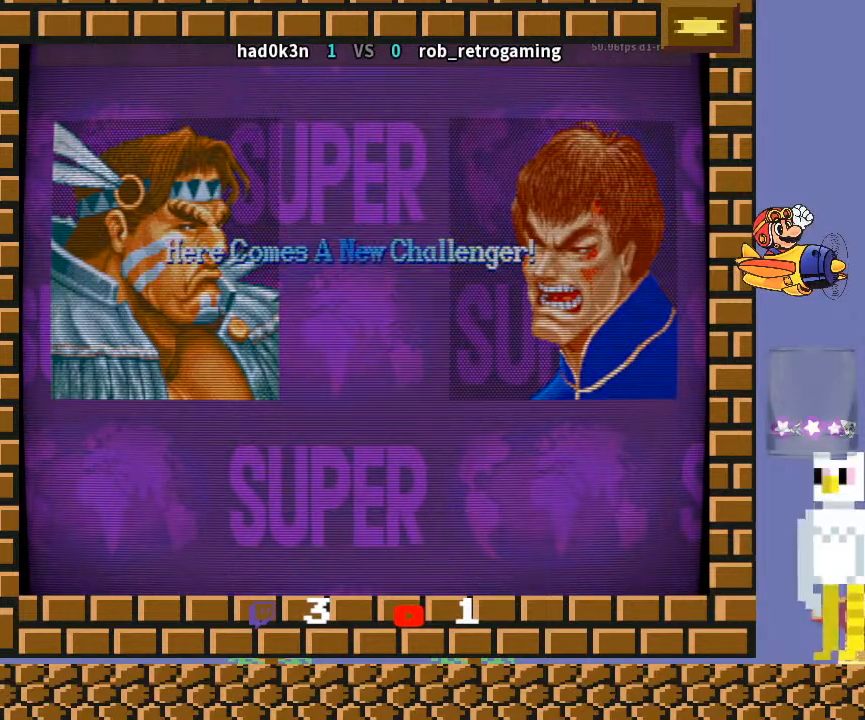
{"buttons": [], "left_stick": "center", "events": []}
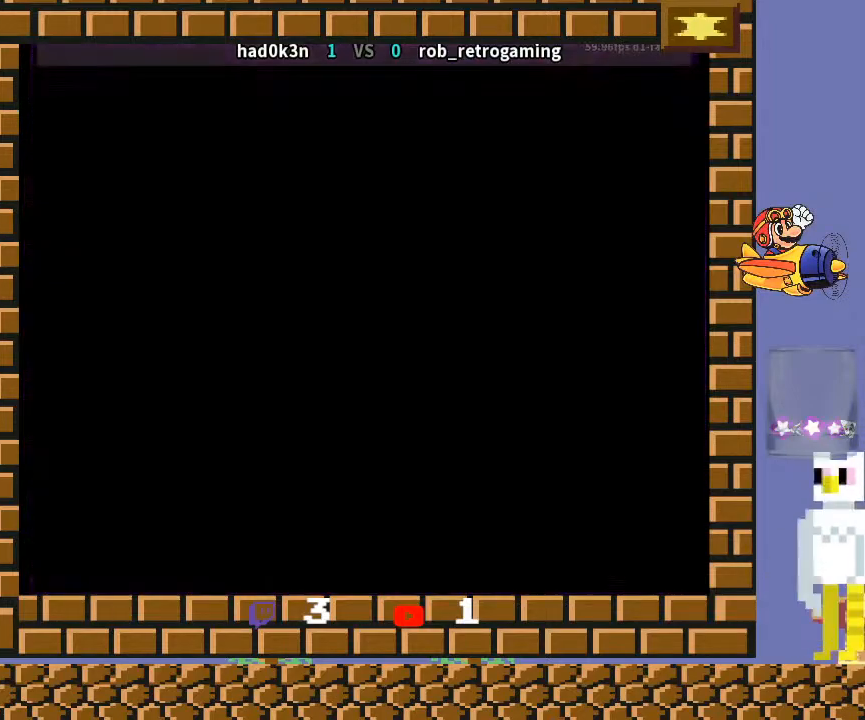
{"buttons": [], "left_stick": "center", "events": [[133, "left_stick", "down"], [300, "left_stick", "center"]]}
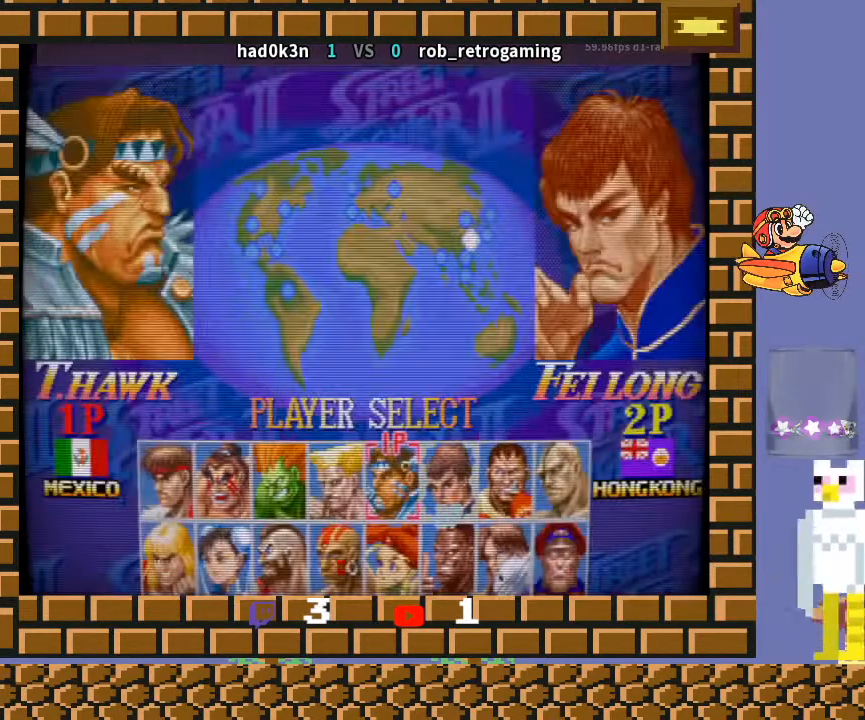
{"buttons": [], "left_stick": "center", "events": [[33, "TRIANGLE", "down"], [67, "R1", "down"], [167, "left_stick", "up"], [300, "TRIANGLE", "up"], [300, "left_stick", "up-right"], [500, "R1", "up"], [500, "left_stick", "center"]]}
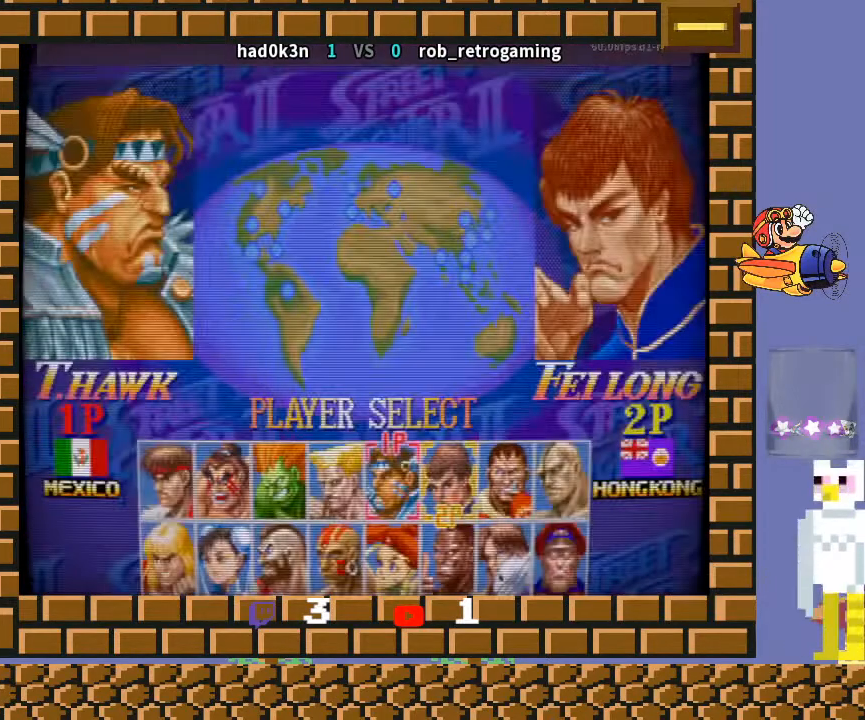
{"buttons": ["TRIANGLE", "R1"], "left_stick": "up", "events": [[200, "TRIANGLE", "down"], [233, "R1", "down"], [367, "left_stick", "up"]]}
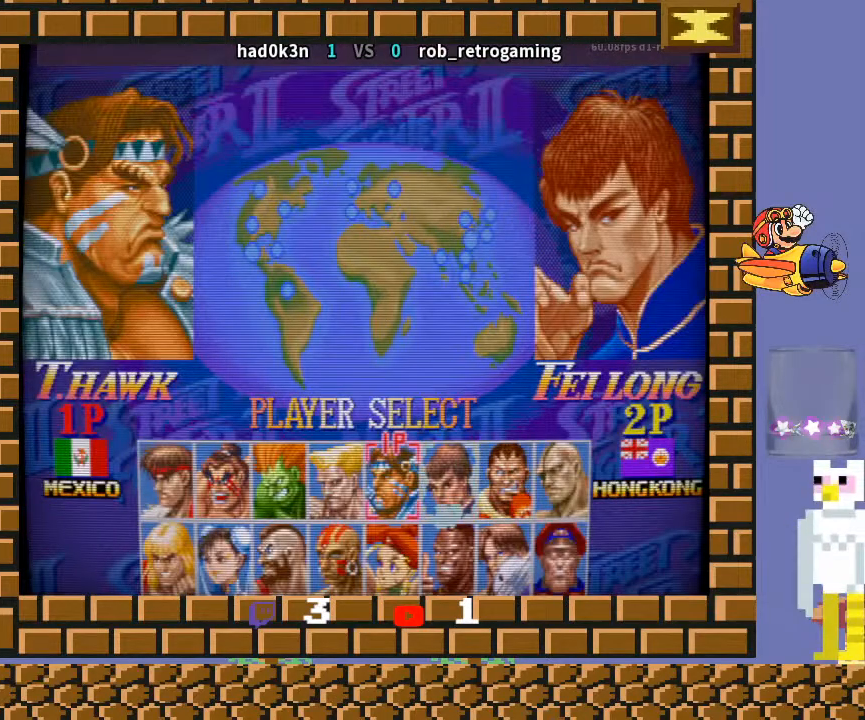
{"buttons": ["TRIANGLE", "R1"], "left_stick": "center", "events": [[67, "left_stick", "right"], [133, "left_stick", "down"], [200, "R1", "up"], [200, "TRIANGLE", "up"], [200, "left_stick", "left"], [300, "left_stick", "center"], [400, "R1", "down"], [400, "TRIANGLE", "down"]]}
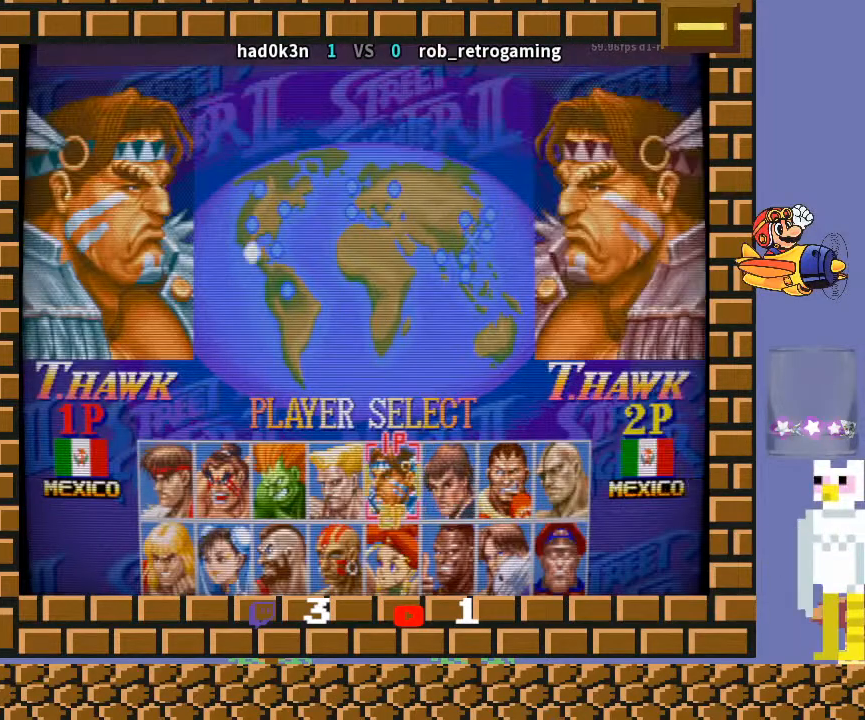
{"buttons": ["R1"], "left_stick": "center", "events": [[200, "TRIANGLE", "up"]]}
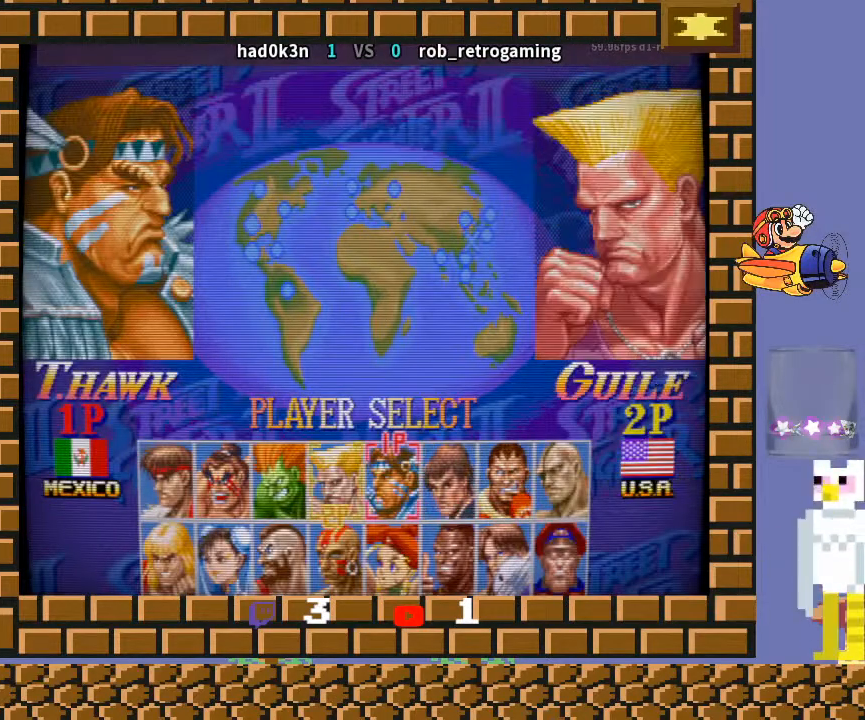
{"buttons": [], "left_stick": "center", "events": [[500, "R1", "up"]]}
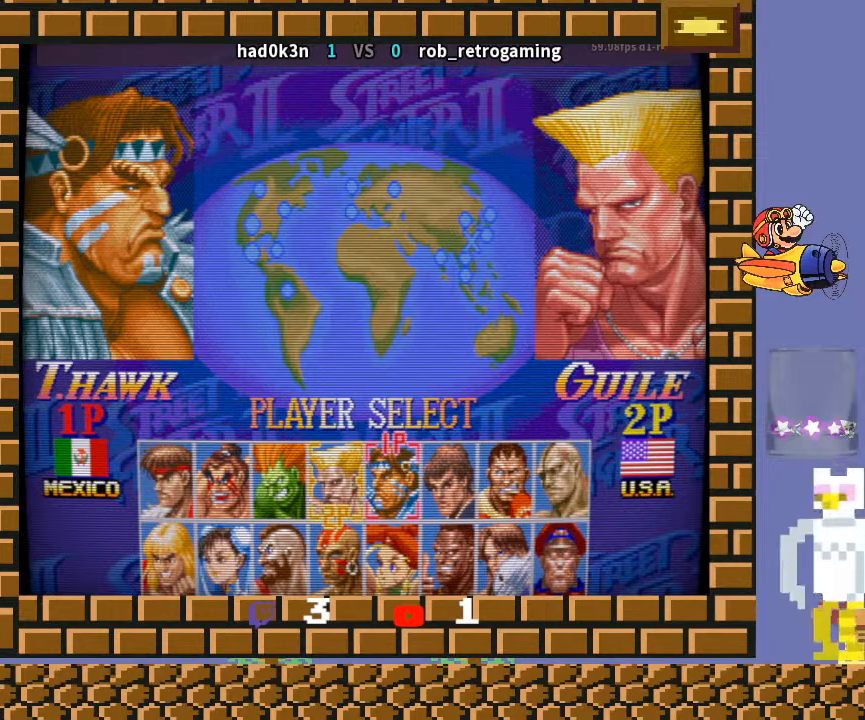
{"buttons": [], "left_stick": "down-left", "events": [[67, "left_stick", "down-left"], [233, "R1", "down"], [233, "TRIANGLE", "down"], [267, "R1", "up"], [267, "TRIANGLE", "up"]]}
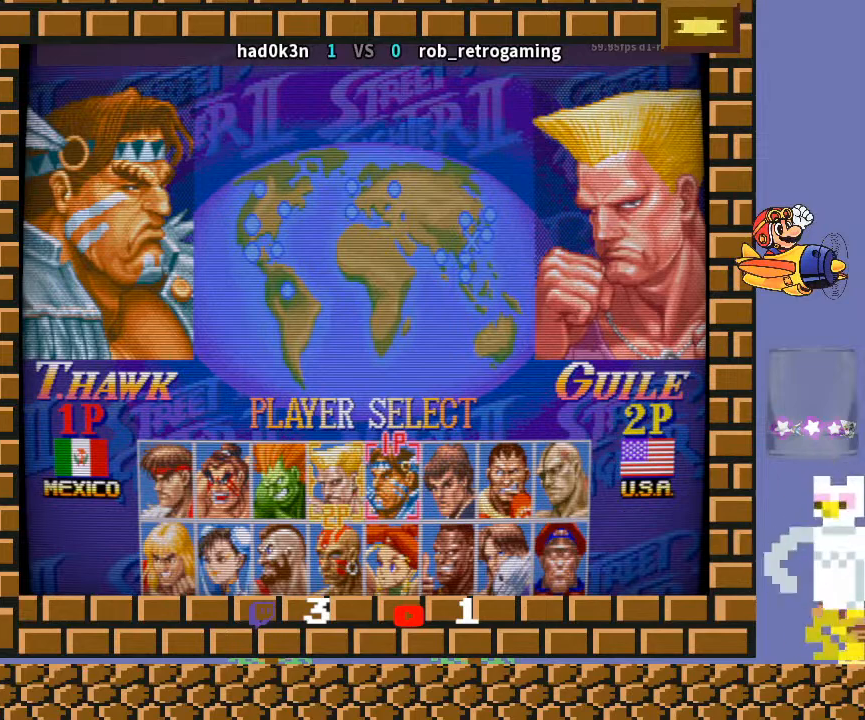
{"buttons": [], "left_stick": "down-left", "events": [[133, "R1", "down"], [133, "TRIANGLE", "down"], [167, "R1", "up"], [167, "TRIANGLE", "up"]]}
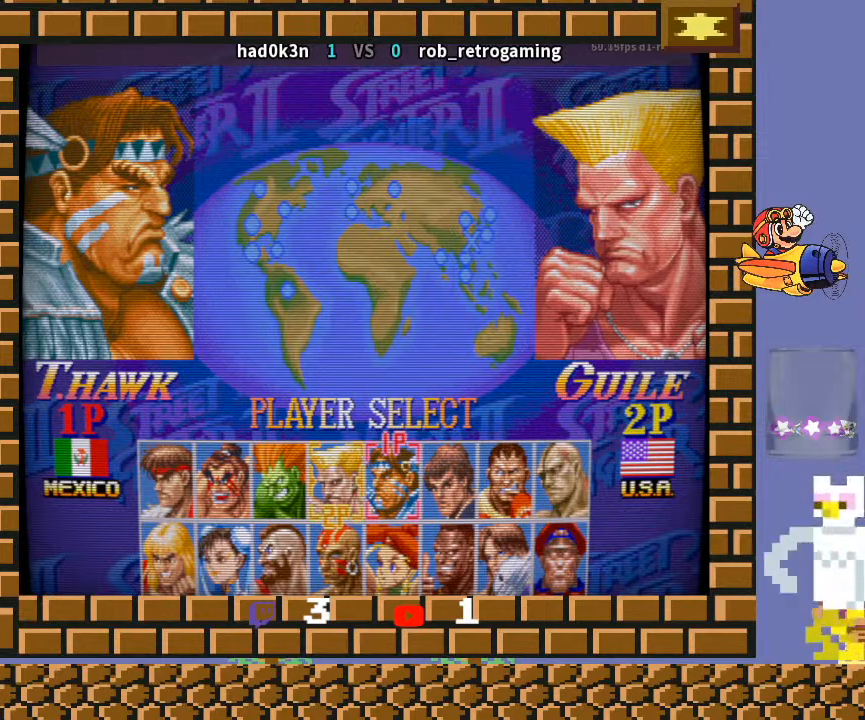
{"buttons": [], "left_stick": "down-left", "events": [[233, "R1", "down"], [267, "R1", "up"], [400, "L2", "down"], [400, "R1", "down"], [400, "TRIANGLE", "down"], [433, "L2", "up"], [433, "R1", "up"], [433, "TRIANGLE", "up"]]}
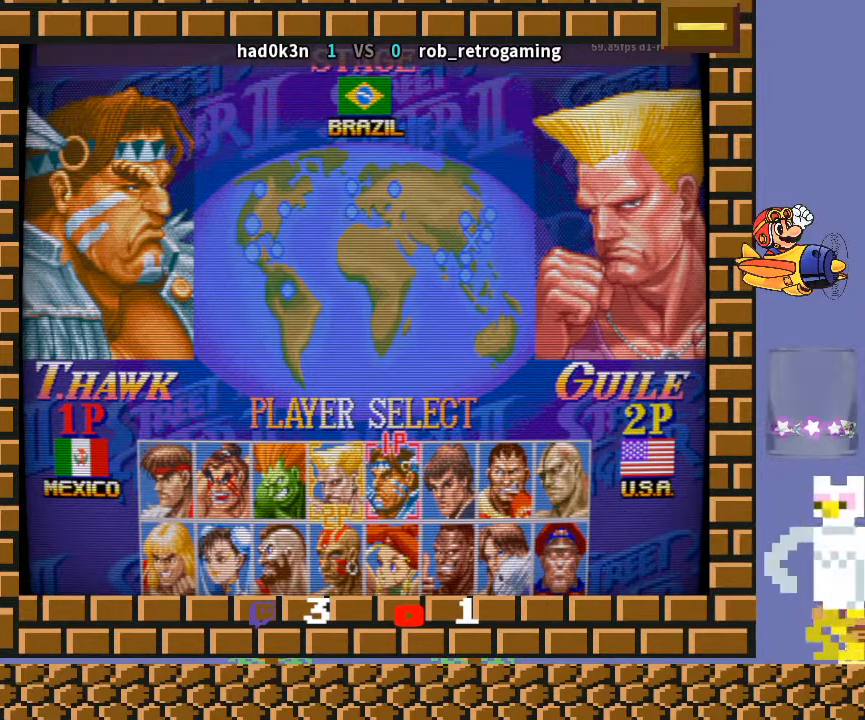
{"buttons": ["TRIANGLE", "R1"], "left_stick": "center", "events": [[133, "left_stick", "center"], [233, "R1", "down"], [300, "TRIANGLE", "down"]]}
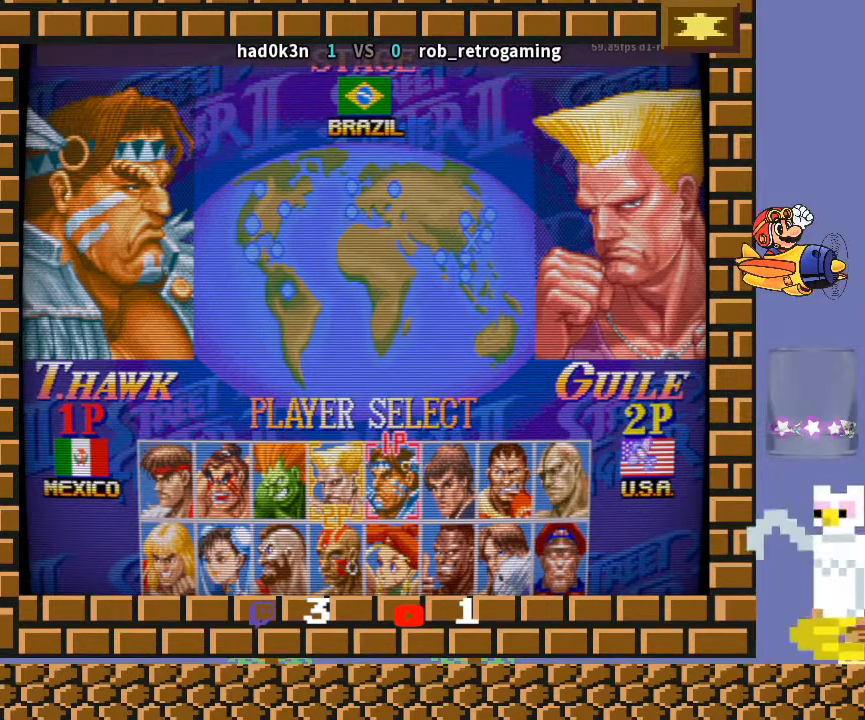
{"buttons": ["TRIANGLE", "R1"], "left_stick": "down-left", "events": [[100, "left_stick", "down-left"]]}
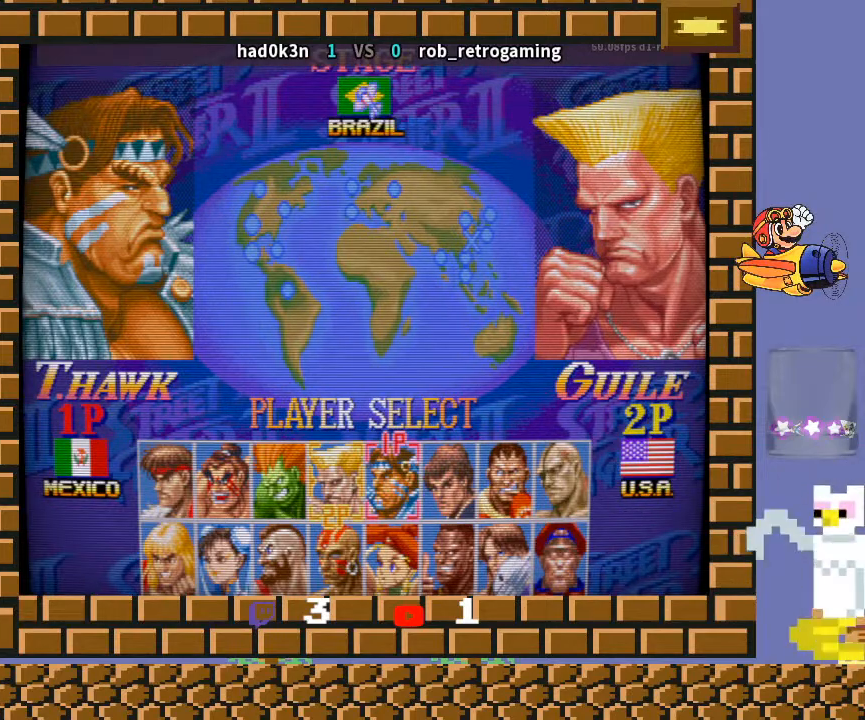
{"buttons": ["TRIANGLE", "R1"], "left_stick": "down-left", "events": []}
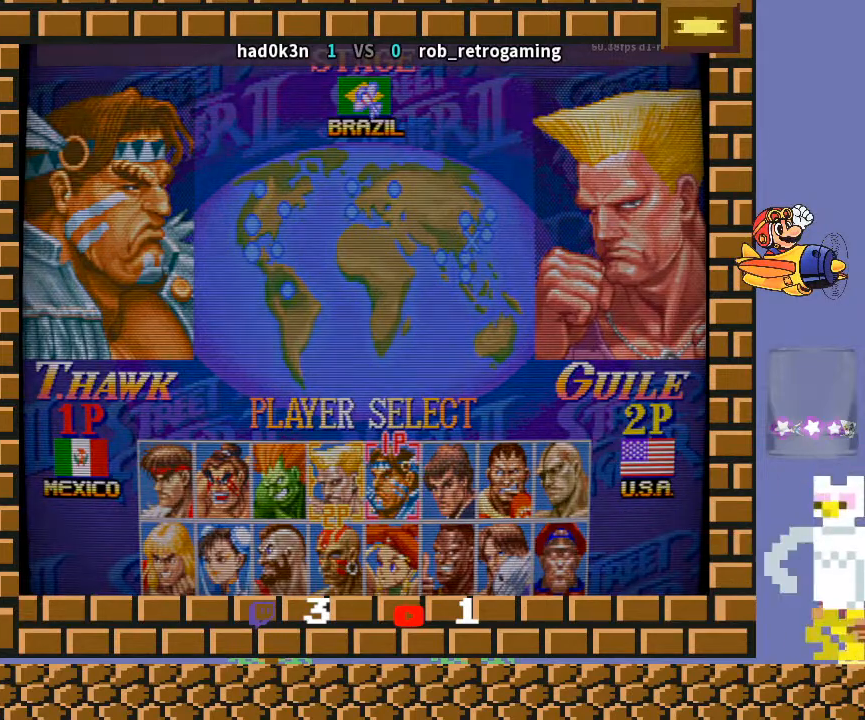
{"buttons": ["TRIANGLE", "R1"], "left_stick": "center", "events": [[100, "left_stick", "center"]]}
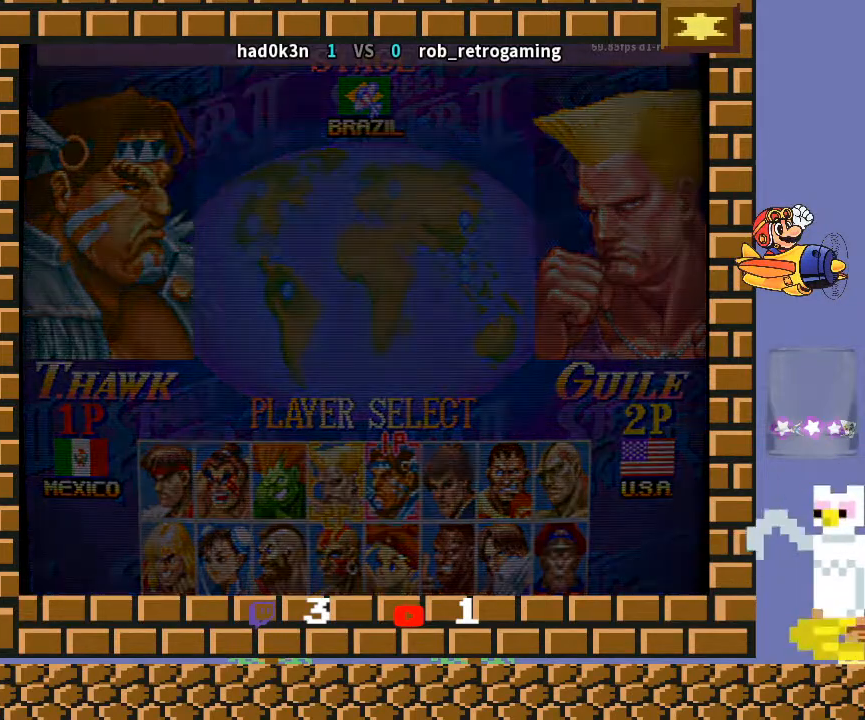
{"buttons": [], "left_stick": "center", "events": [[67, "left_stick", "up-right"], [167, "left_stick", "down"], [233, "left_stick", "left"], [333, "left_stick", "right"], [400, "left_stick", "down-left"], [500, "R1", "up"], [500, "TRIANGLE", "up"], [500, "left_stick", "center"]]}
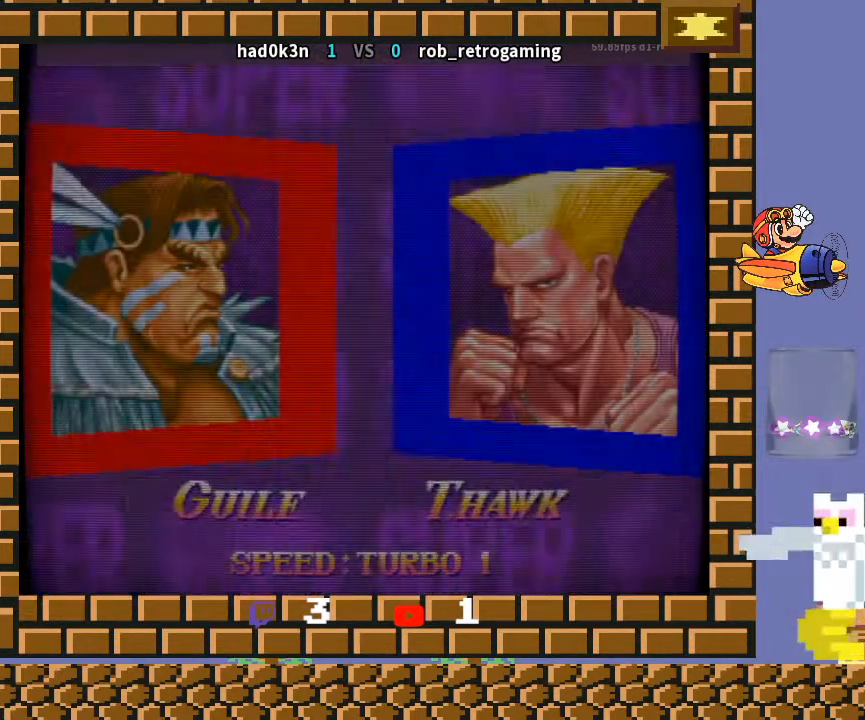
{"buttons": ["R1"], "left_stick": "down-left", "events": [[133, "R1", "down"], [300, "left_stick", "up"], [433, "left_stick", "right"], [500, "left_stick", "down-left"]]}
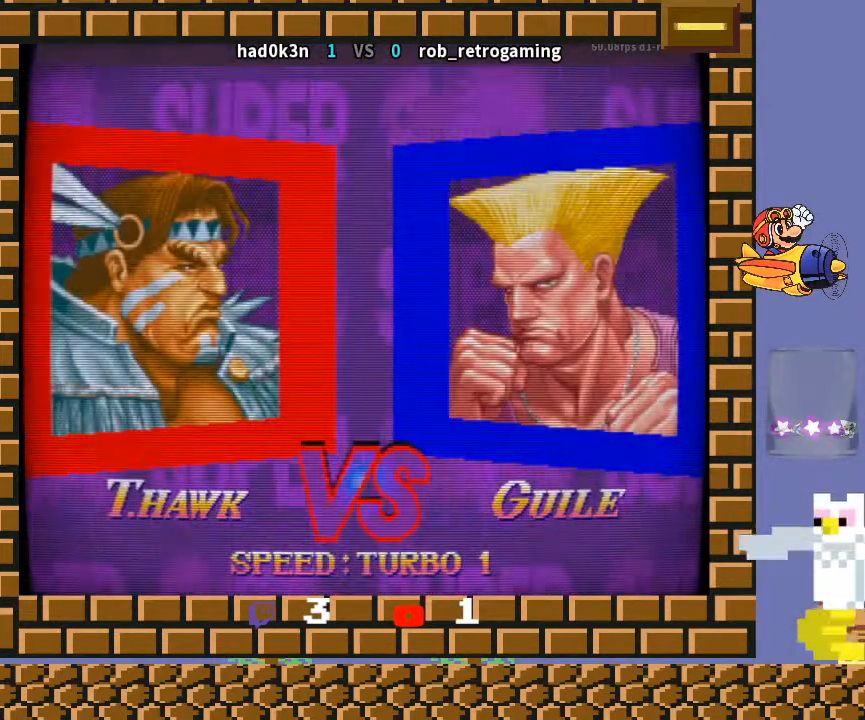
{"buttons": ["R1"], "left_stick": "center", "events": [[100, "R1", "up"], [100, "left_stick", "right"], [167, "left_stick", "down"], [200, "R1", "down"], [200, "TRIANGLE", "down"], [267, "left_stick", "center"], [500, "TRIANGLE", "up"]]}
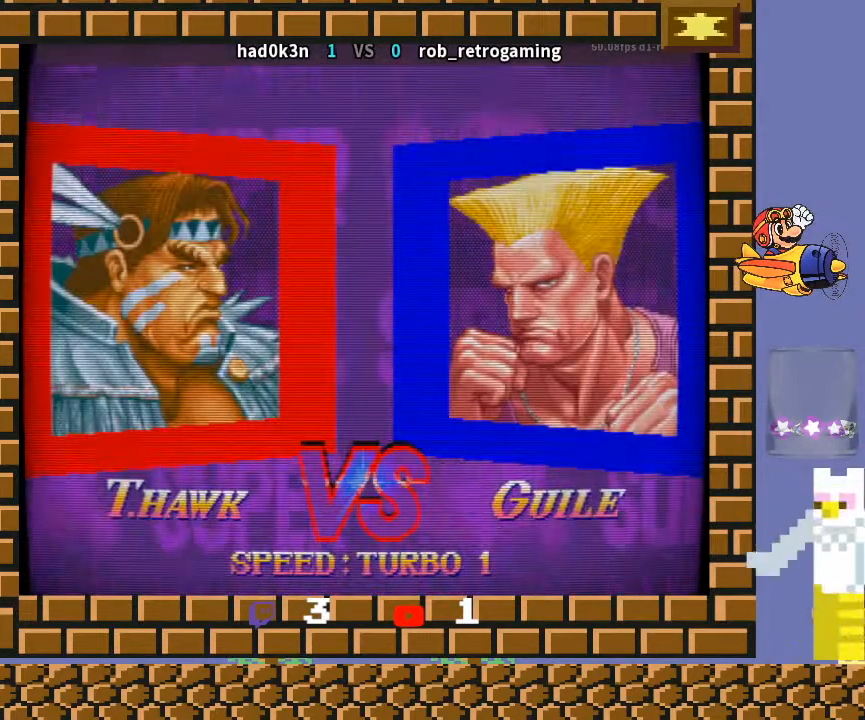
{"buttons": ["TRIANGLE", "R1"], "left_stick": "down-left", "events": [[33, "R1", "up"], [167, "TRIANGLE", "down"], [200, "R1", "down"], [233, "left_stick", "down-left"]]}
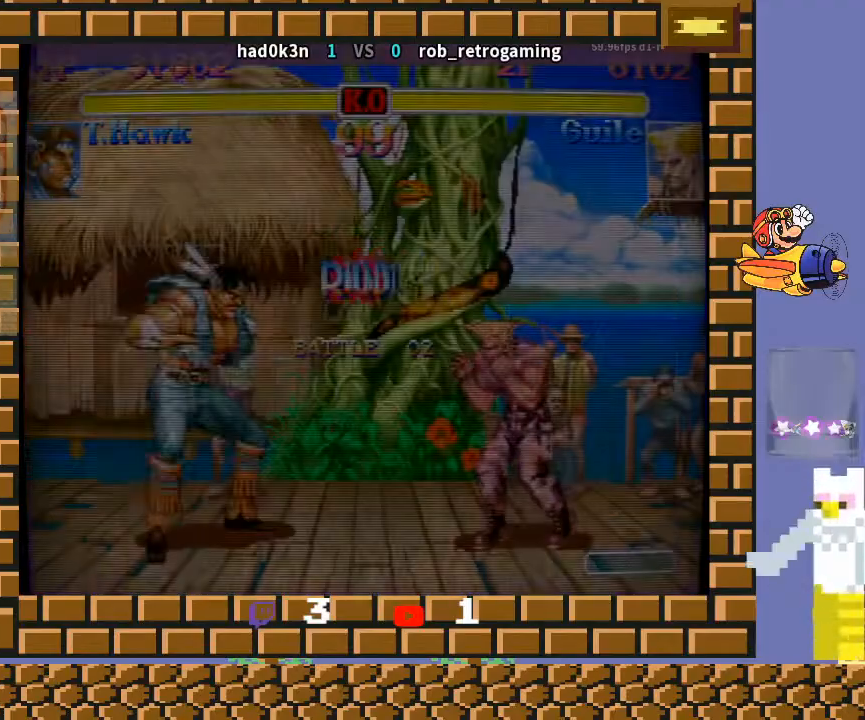
{"buttons": [], "left_stick": "down-left", "events": [[100, "R1", "up"], [167, "TRIANGLE", "up"]]}
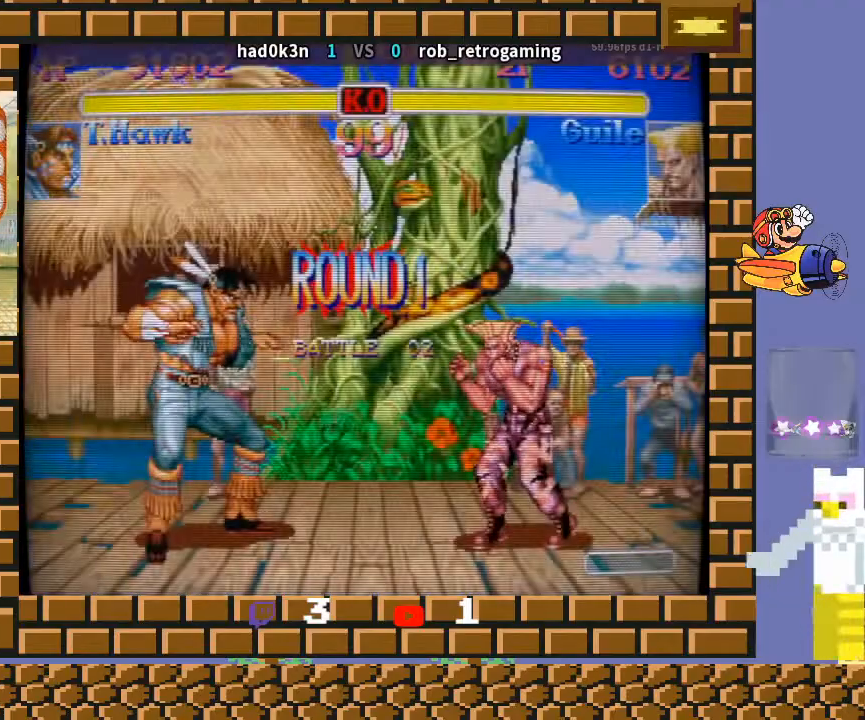
{"buttons": [], "left_stick": "down-left", "events": []}